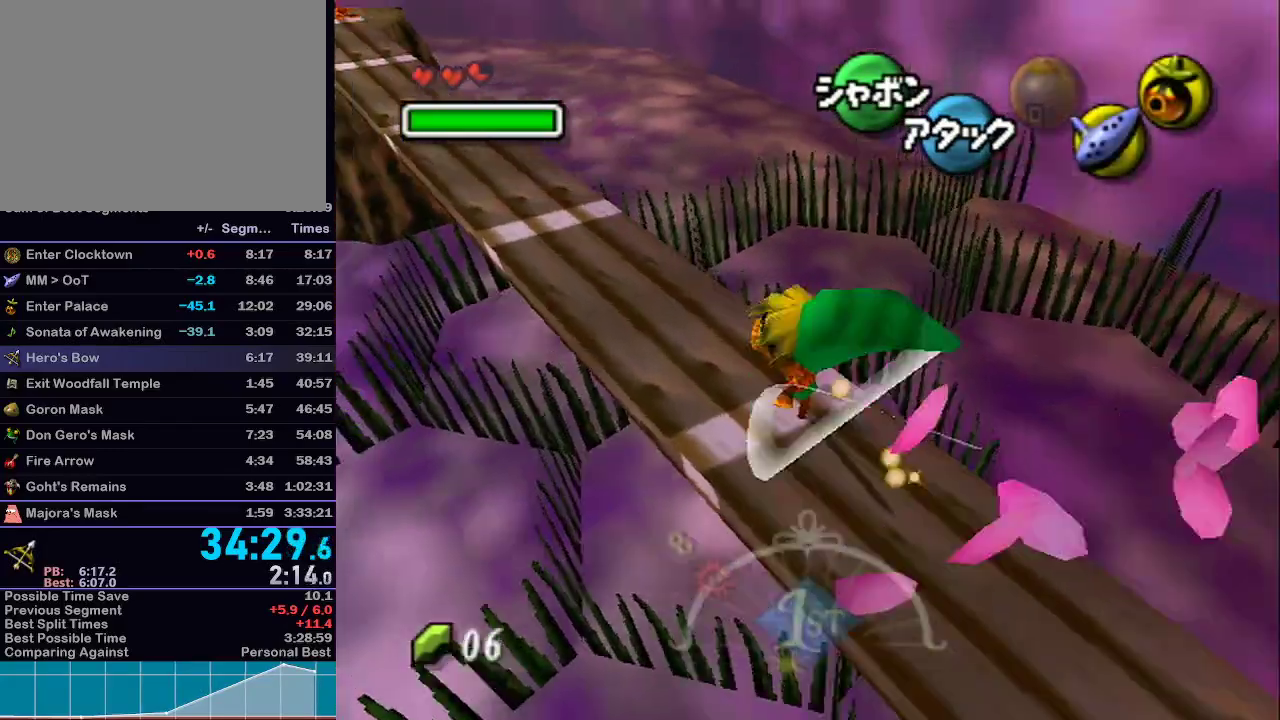
Gameplay with a controller (Nintendo layout); each line is a JSON object with the inputs held at the frame after it. "events" lists button and stick changes between this image and that frame as [ms after this image, input, new state], when the widget could be followed in between. Not read: L3 R3.
{"buttons": ["L1"], "left_stick": "up-left", "right_stick": "center", "events": []}
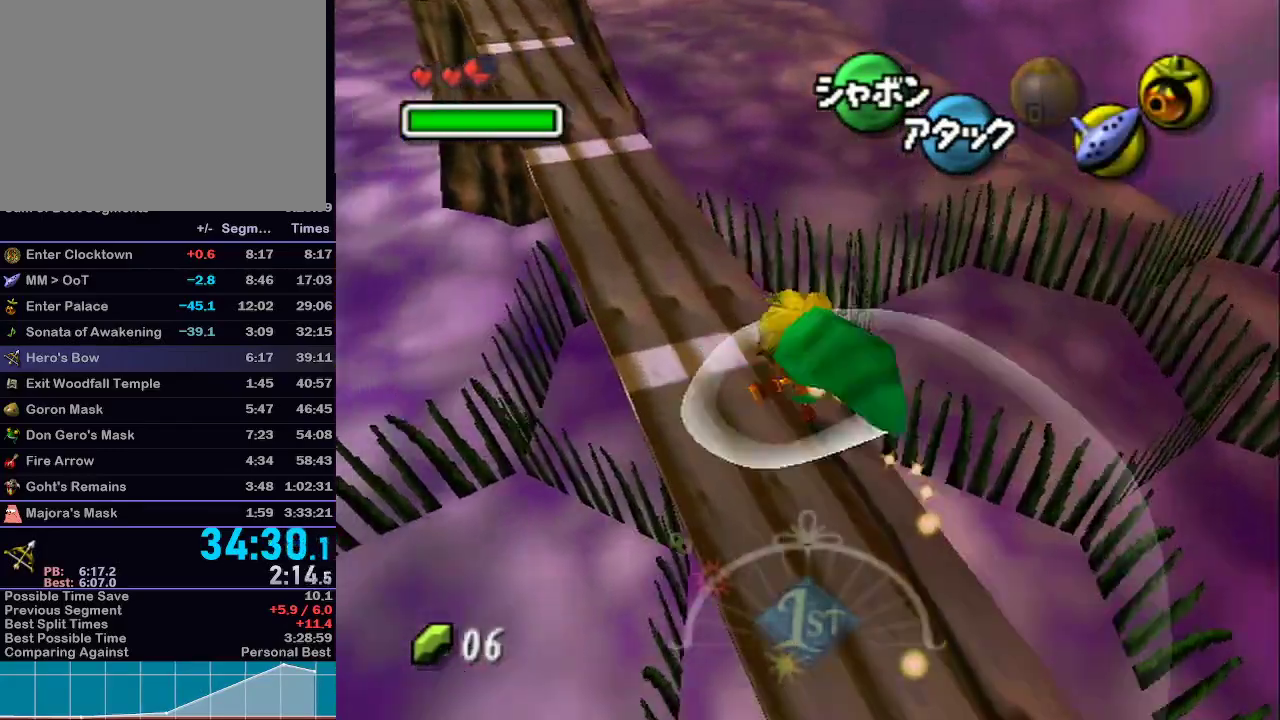
{"buttons": ["L1"], "left_stick": "up-left", "right_stick": "center", "events": [[83, "A", "down"], [150, "A", "up"], [200, "A", "down"], [333, "A", "up"]]}
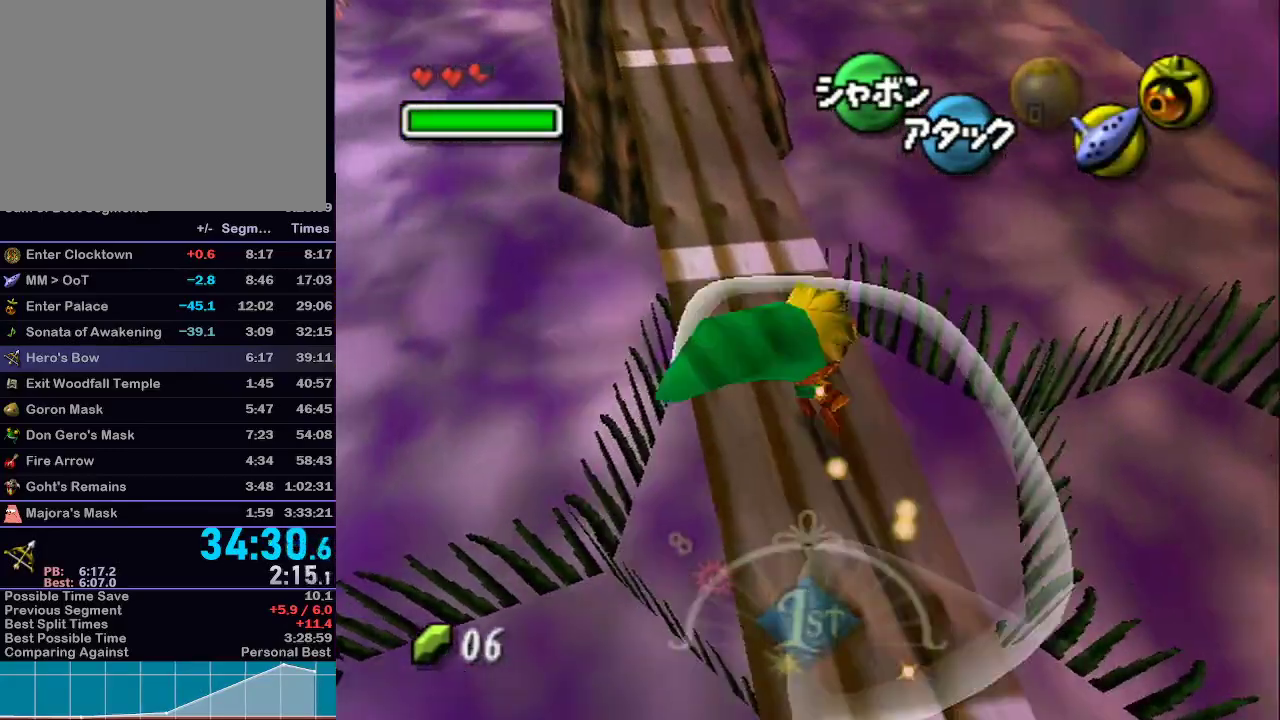
{"buttons": ["A", "L1"], "left_stick": "up", "right_stick": "center", "events": [[50, "left_stick", "up"], [433, "A", "down"]]}
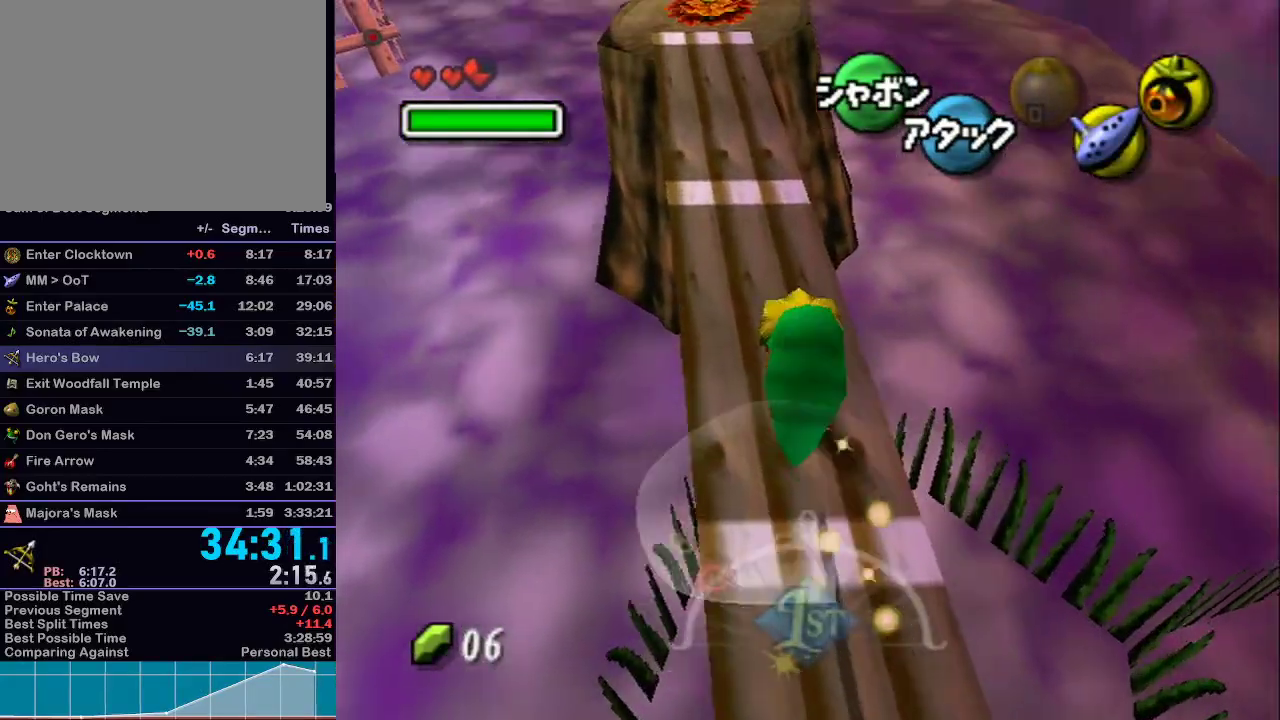
{"buttons": ["L1"], "left_stick": "up", "right_stick": "center", "events": [[17, "A", "up"], [117, "A", "down"], [250, "A", "up"]]}
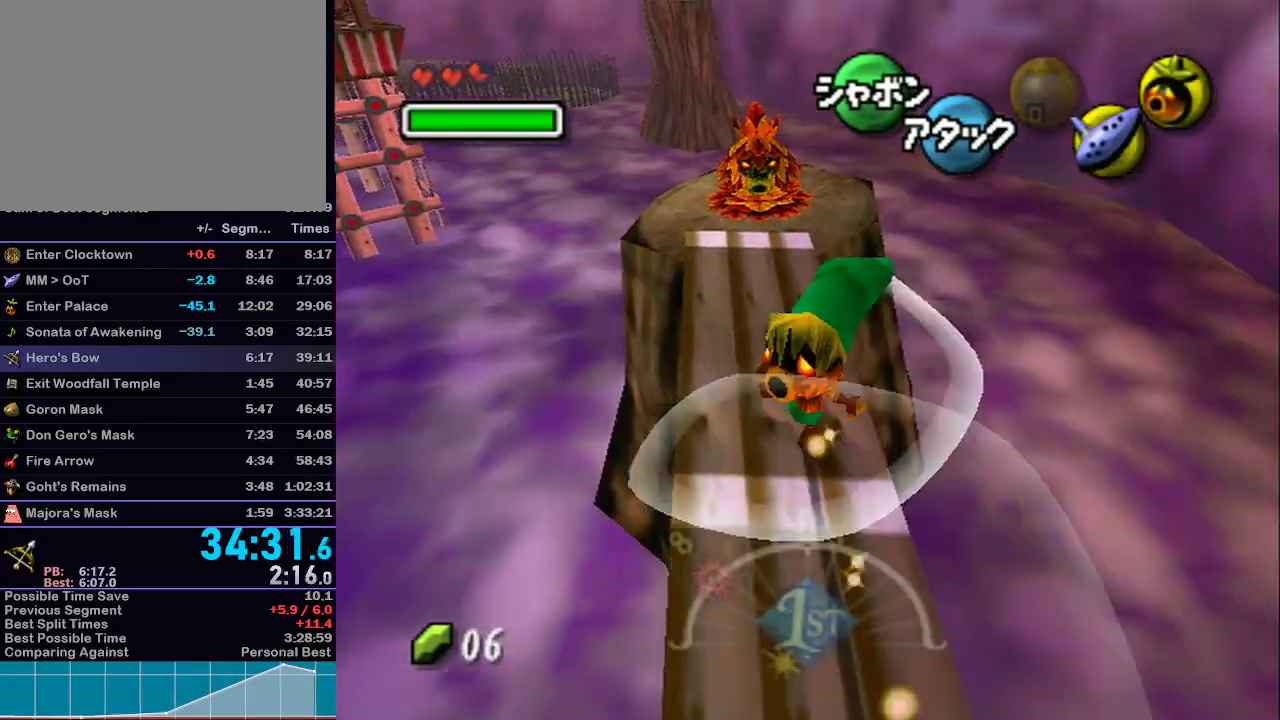
{"buttons": ["A", "L1"], "left_stick": "up", "right_stick": "center", "events": [[333, "A", "down"], [433, "A", "up"], [483, "A", "down"]]}
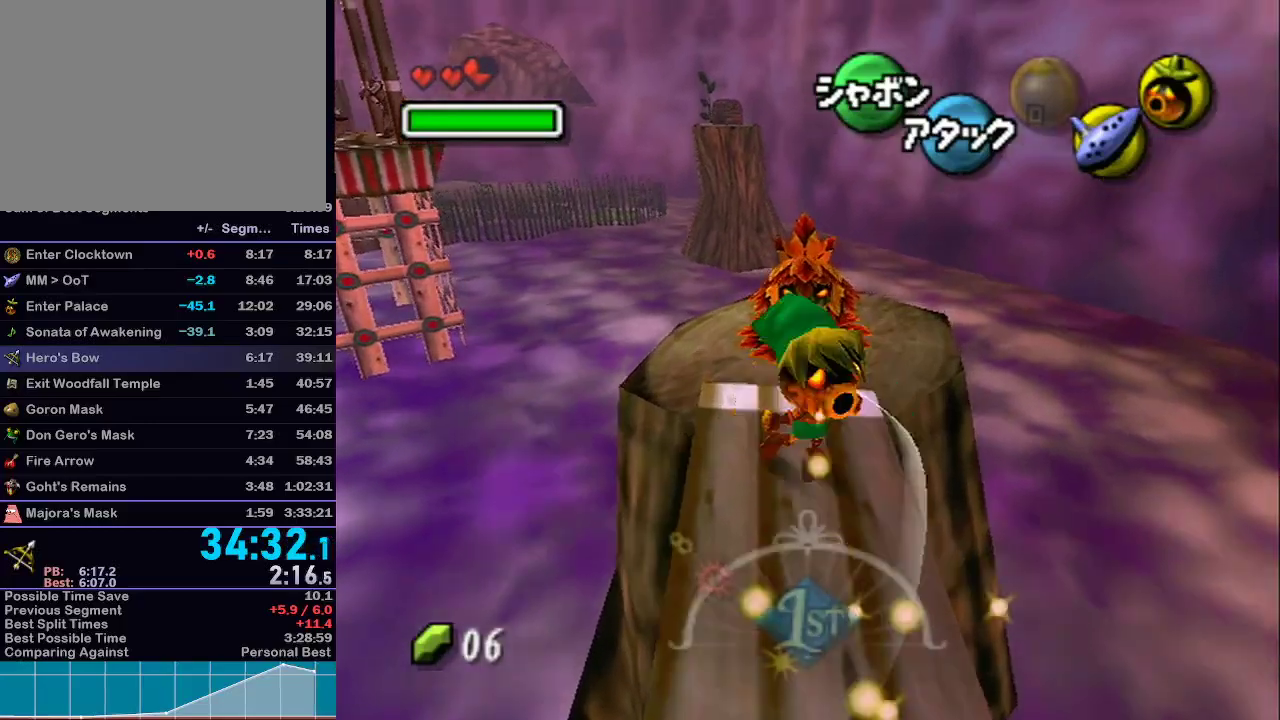
{"buttons": ["L1", "START"], "left_stick": "up", "right_stick": "center", "events": [[117, "A", "up"], [217, "R1", "down"], [250, "R1", "up"], [267, "START", "down"]]}
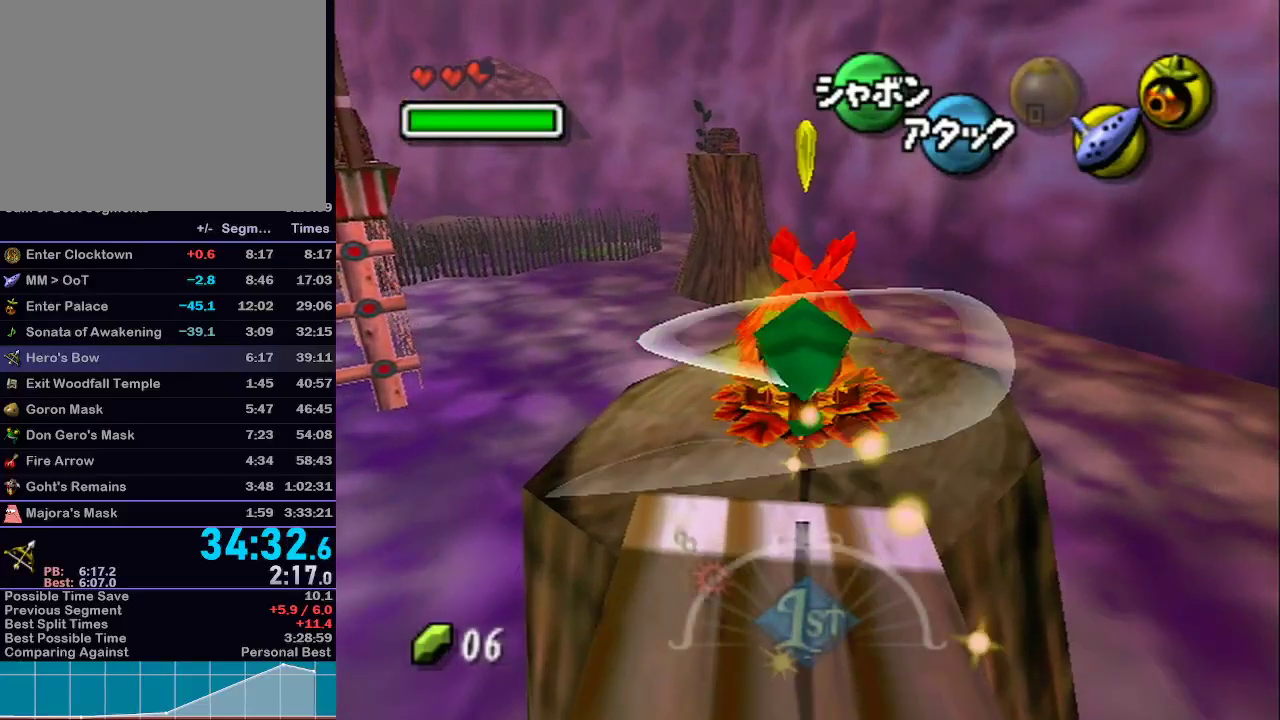
{"buttons": ["L1"], "left_stick": "down-left", "right_stick": "center", "events": [[17, "START", "up"], [17, "left_stick", "center"], [67, "left_stick", "down-left"]]}
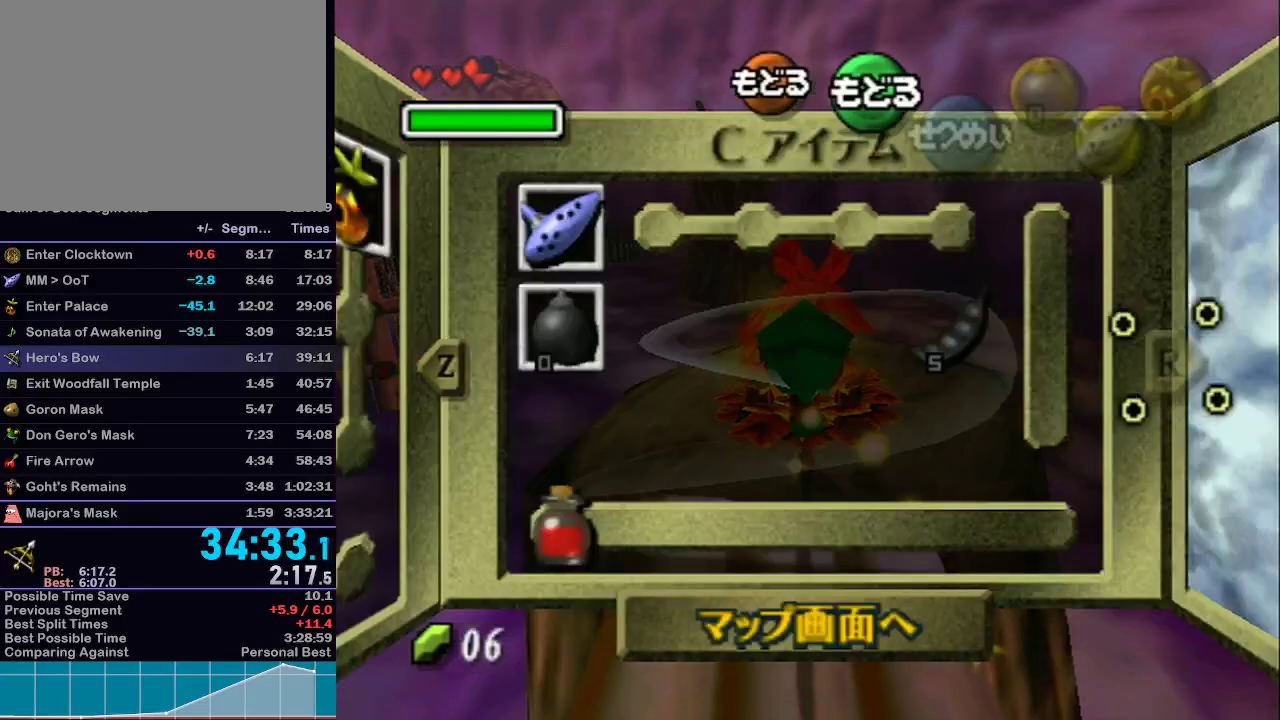
{"buttons": ["L1"], "left_stick": "left", "right_stick": "center", "events": [[300, "left_stick", "left"]]}
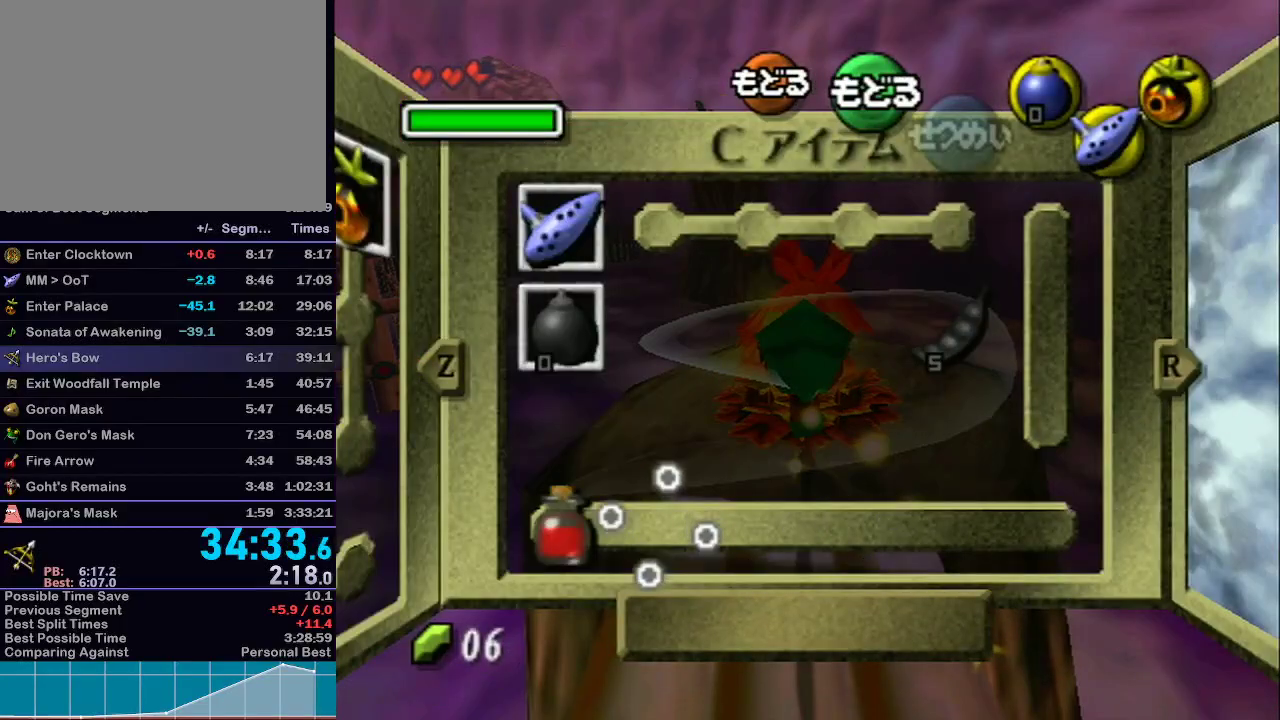
{"buttons": ["START"], "left_stick": "center", "right_stick": "center", "events": [[67, "Y", "down"], [83, "L1", "up"], [117, "left_stick", "center"], [150, "Y", "up"], [483, "START", "down"]]}
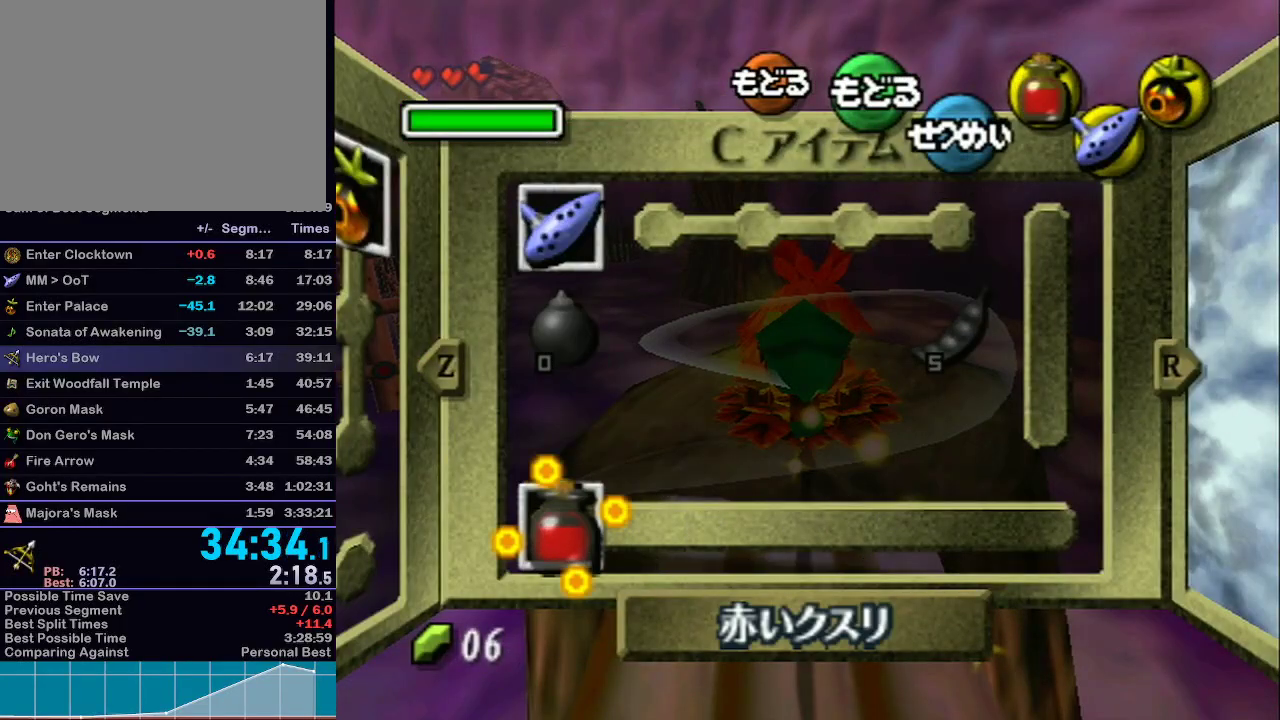
{"buttons": [], "left_stick": "center", "right_stick": "center", "events": [[117, "START", "up"]]}
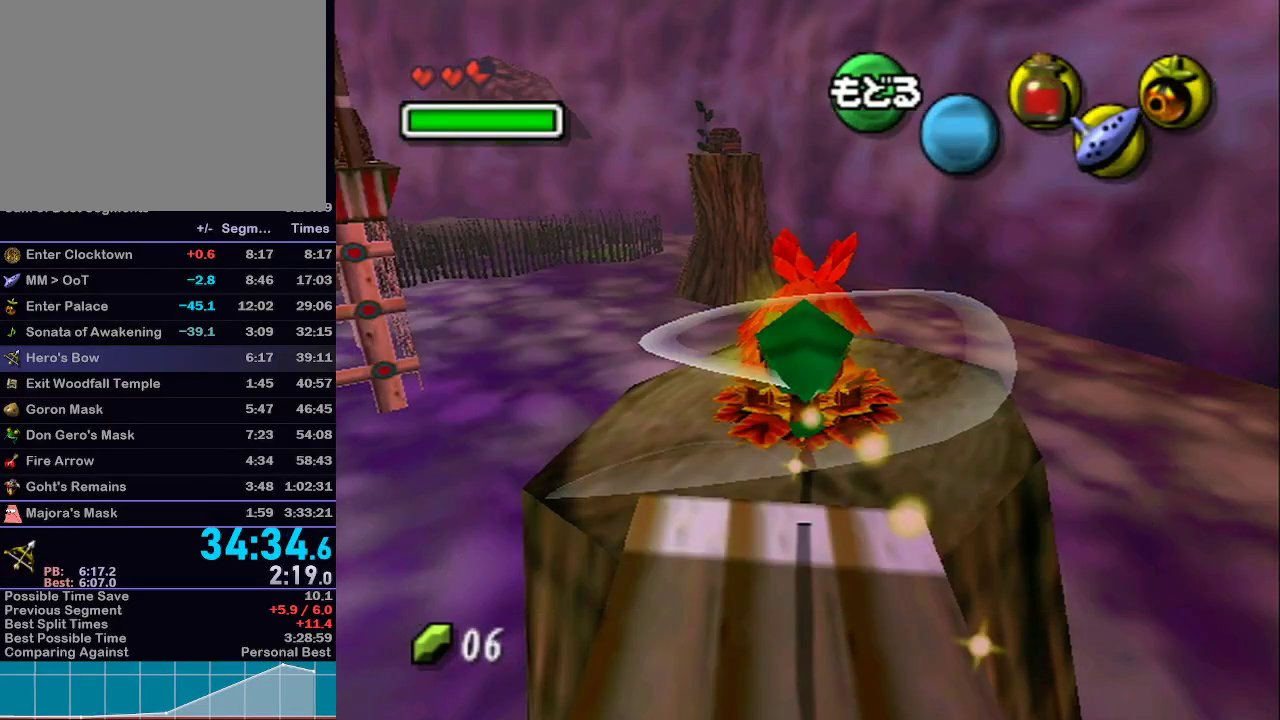
{"buttons": [], "left_stick": "center", "right_stick": "center", "events": []}
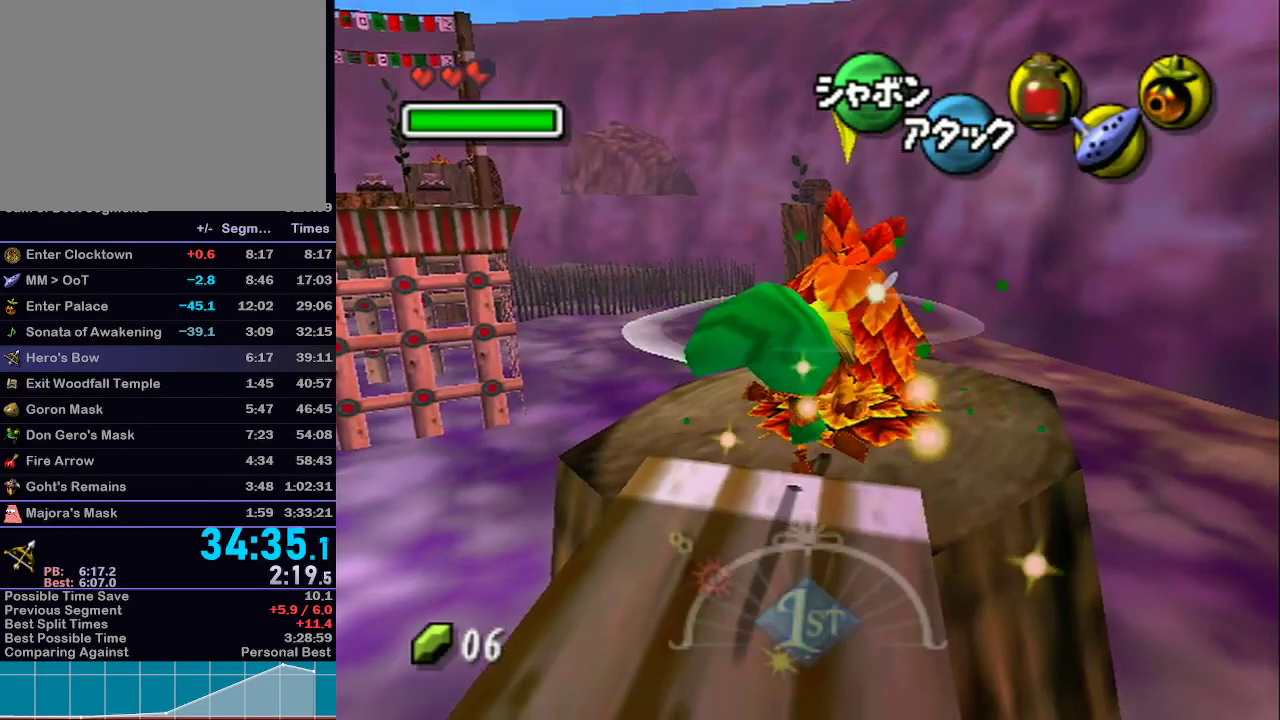
{"buttons": [], "left_stick": "center", "right_stick": "center", "events": []}
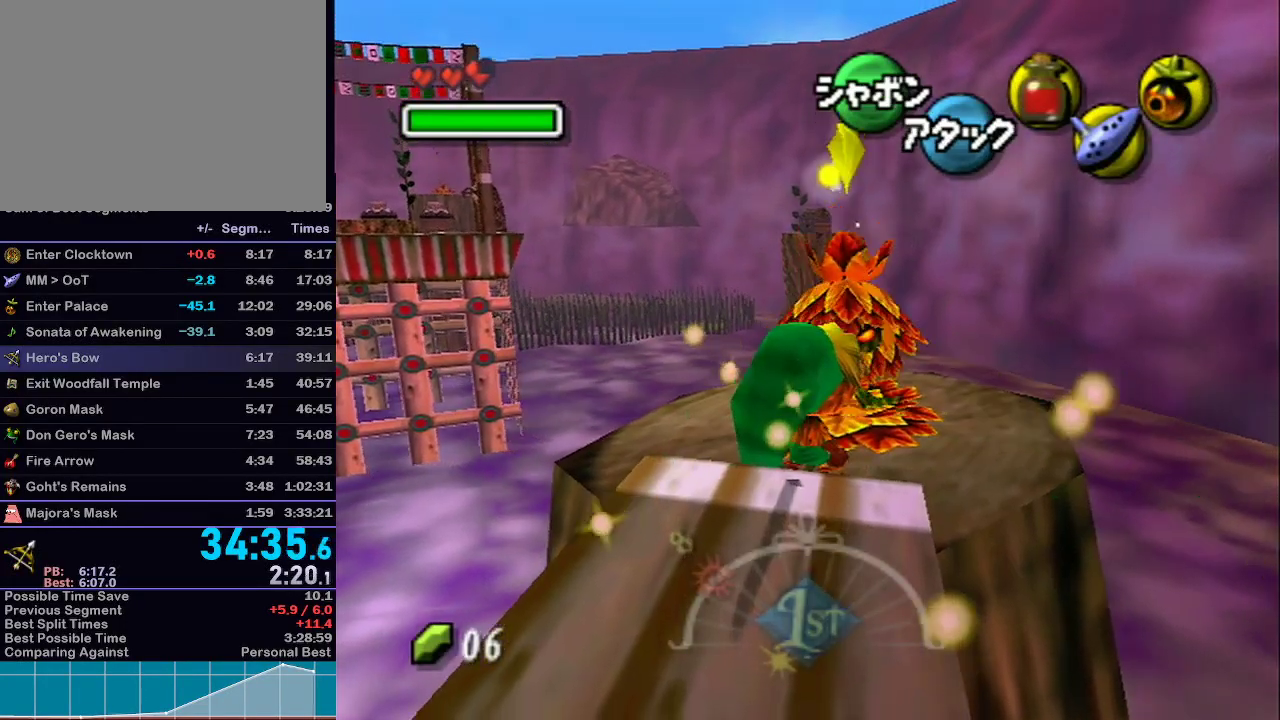
{"buttons": ["A"], "left_stick": "up-right", "right_stick": "center", "events": [[117, "left_stick", "up"], [367, "left_stick", "up-right"], [483, "A", "down"]]}
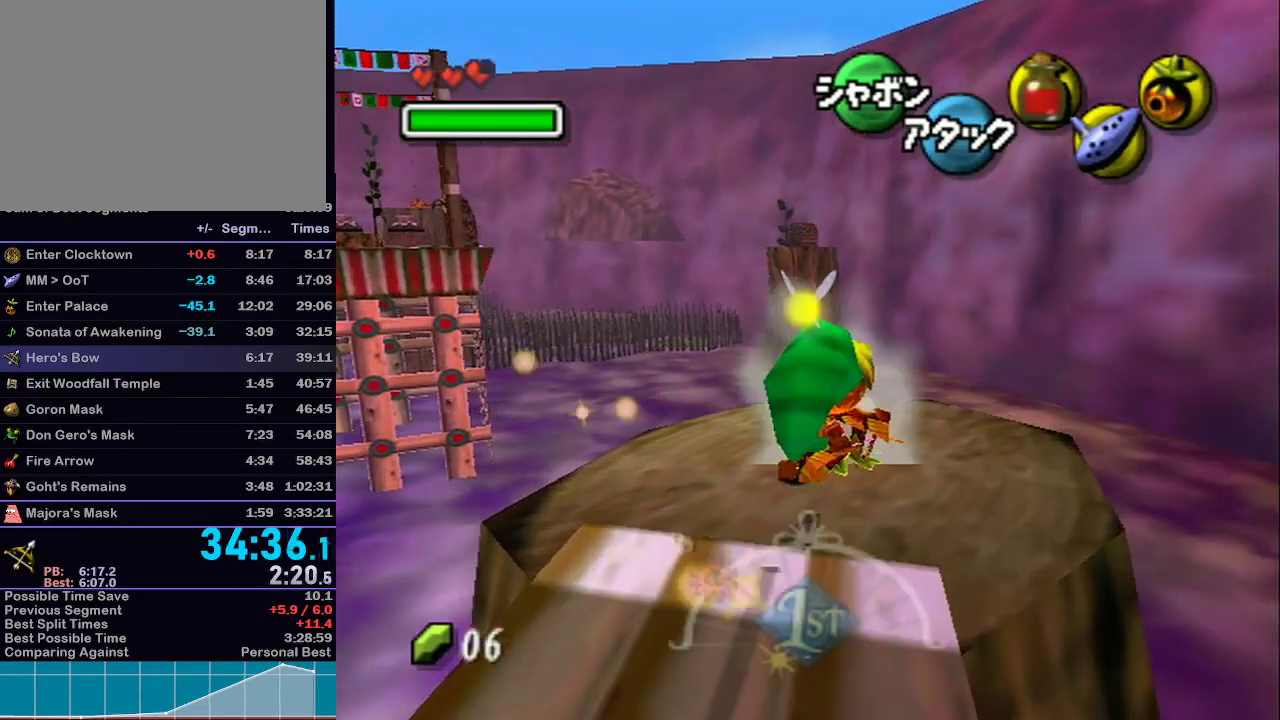
{"buttons": ["A"], "left_stick": "left", "right_stick": "center", "events": [[50, "left_stick", "center"], [433, "left_stick", "left"]]}
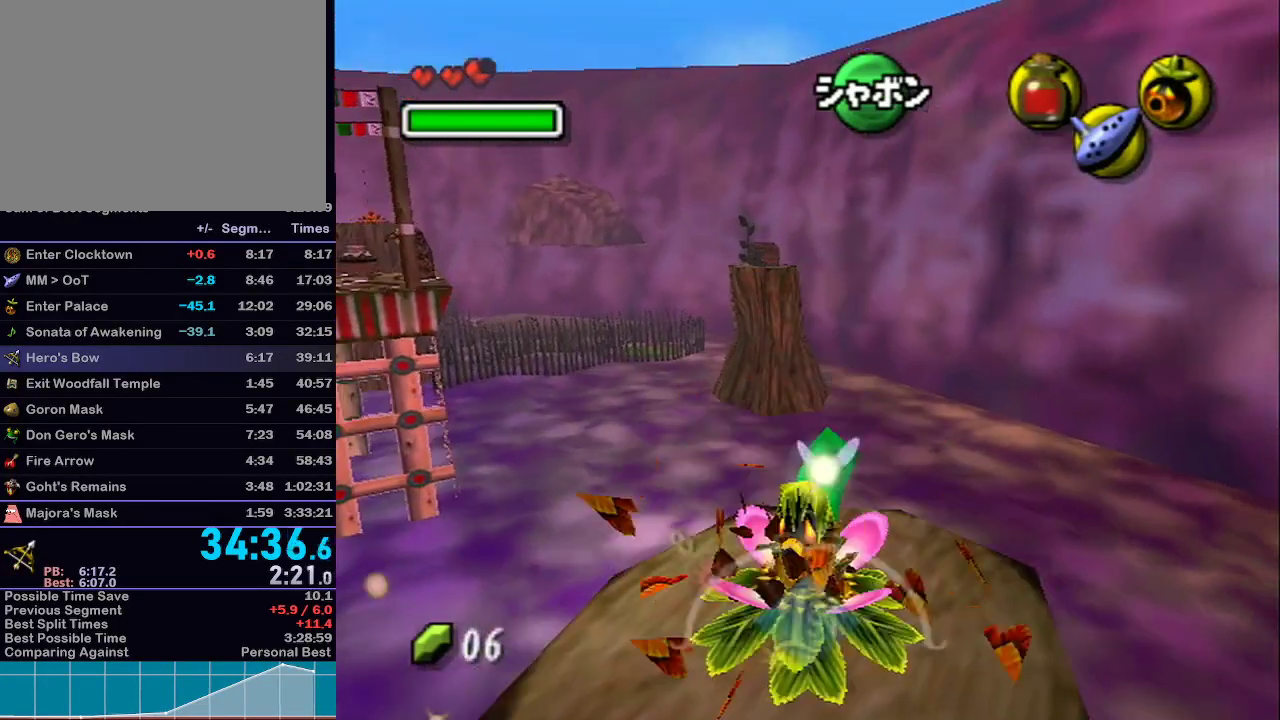
{"buttons": ["A"], "left_stick": "up-left", "right_stick": "center", "events": [[33, "left_stick", "up-left"]]}
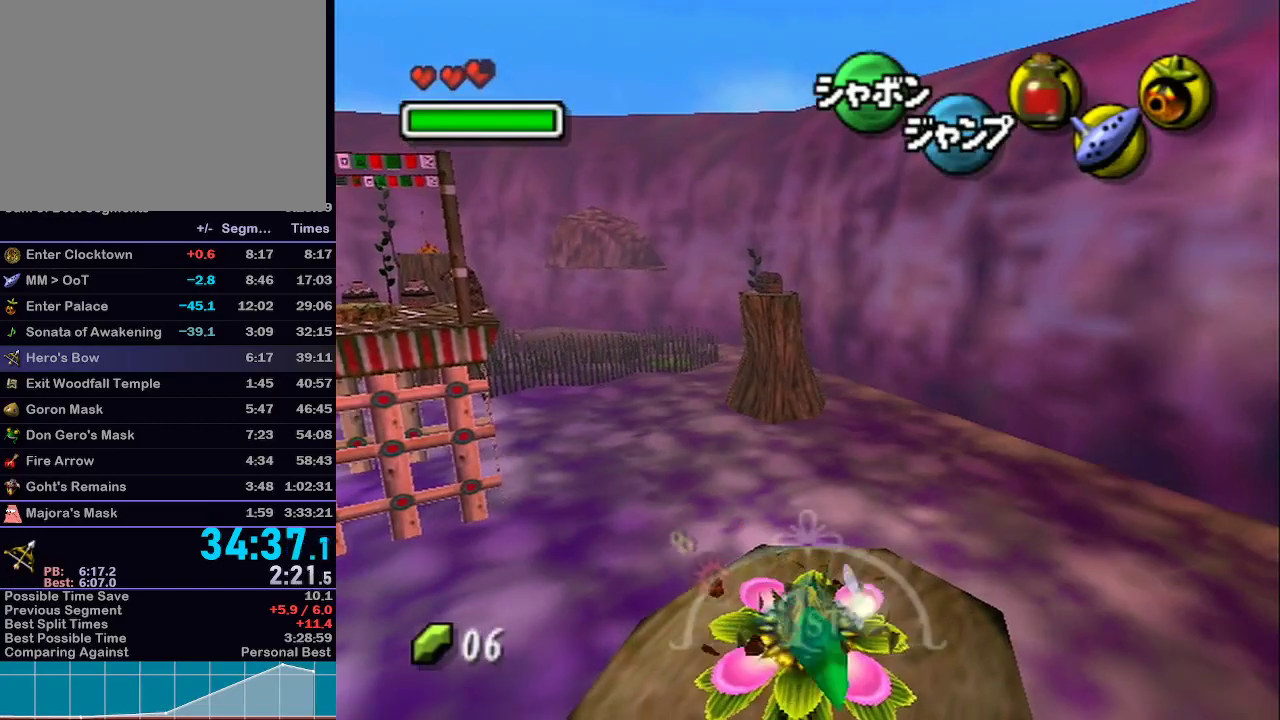
{"buttons": ["A"], "left_stick": "left", "right_stick": "center", "events": [[50, "left_stick", "left"]]}
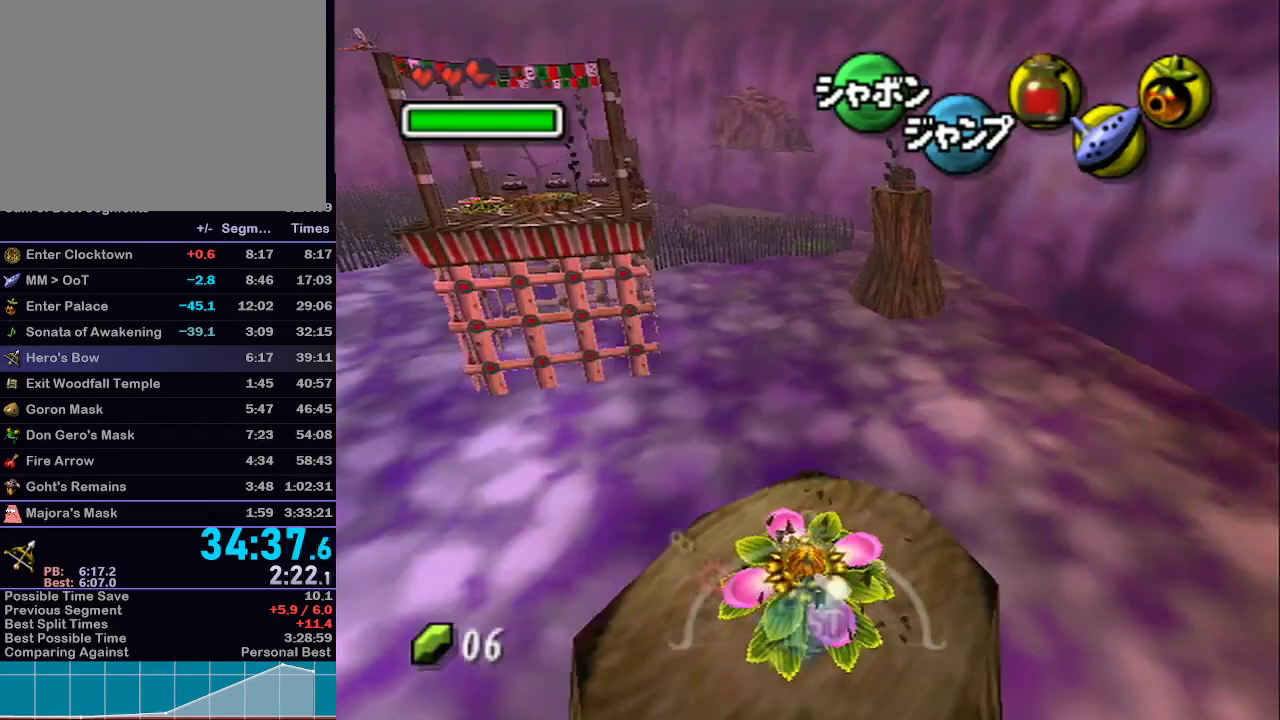
{"buttons": [], "left_stick": "up-left", "right_stick": "center", "events": [[83, "left_stick", "up-left"], [183, "A", "up"]]}
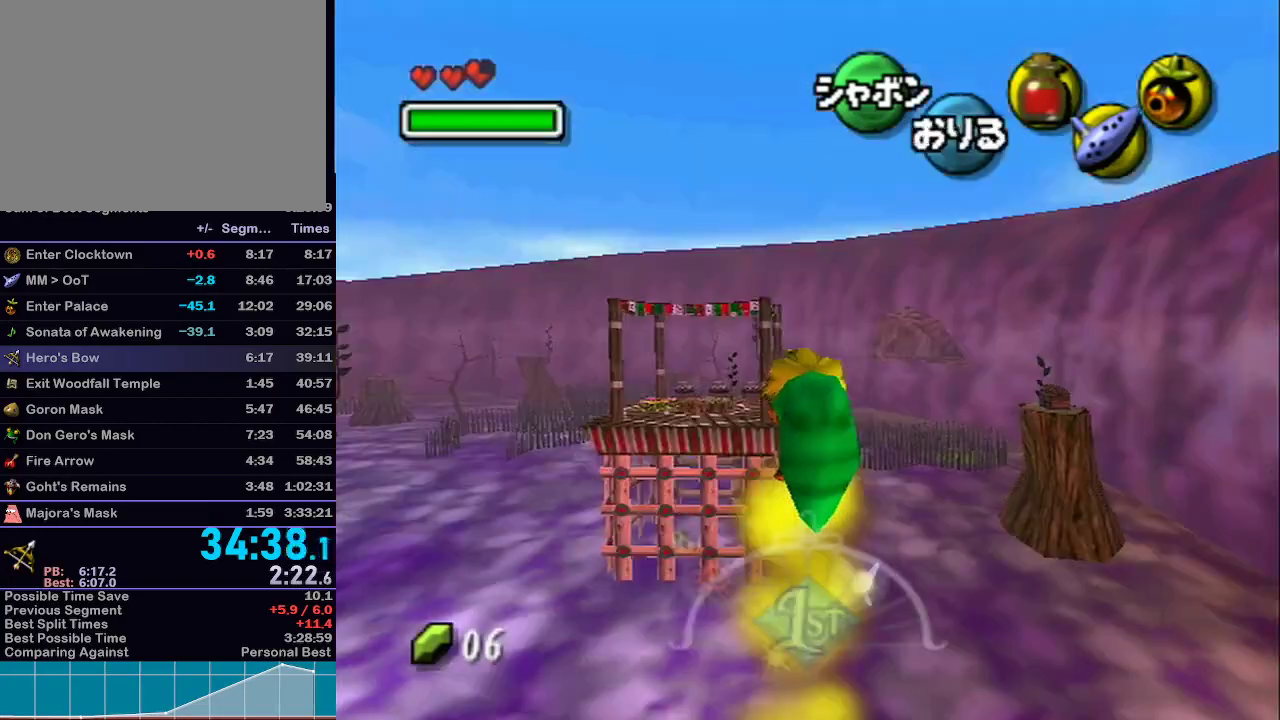
{"buttons": [], "left_stick": "up-left", "right_stick": "center", "events": []}
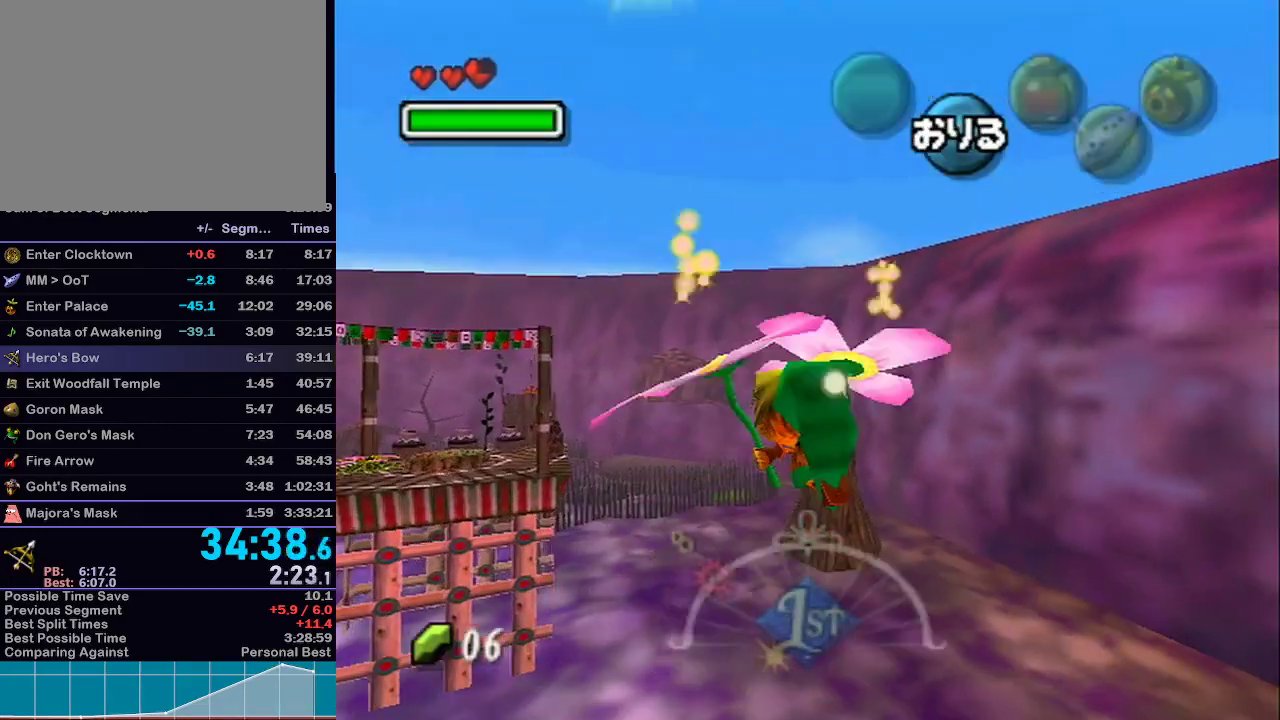
{"buttons": [], "left_stick": "up-left", "right_stick": "center", "events": []}
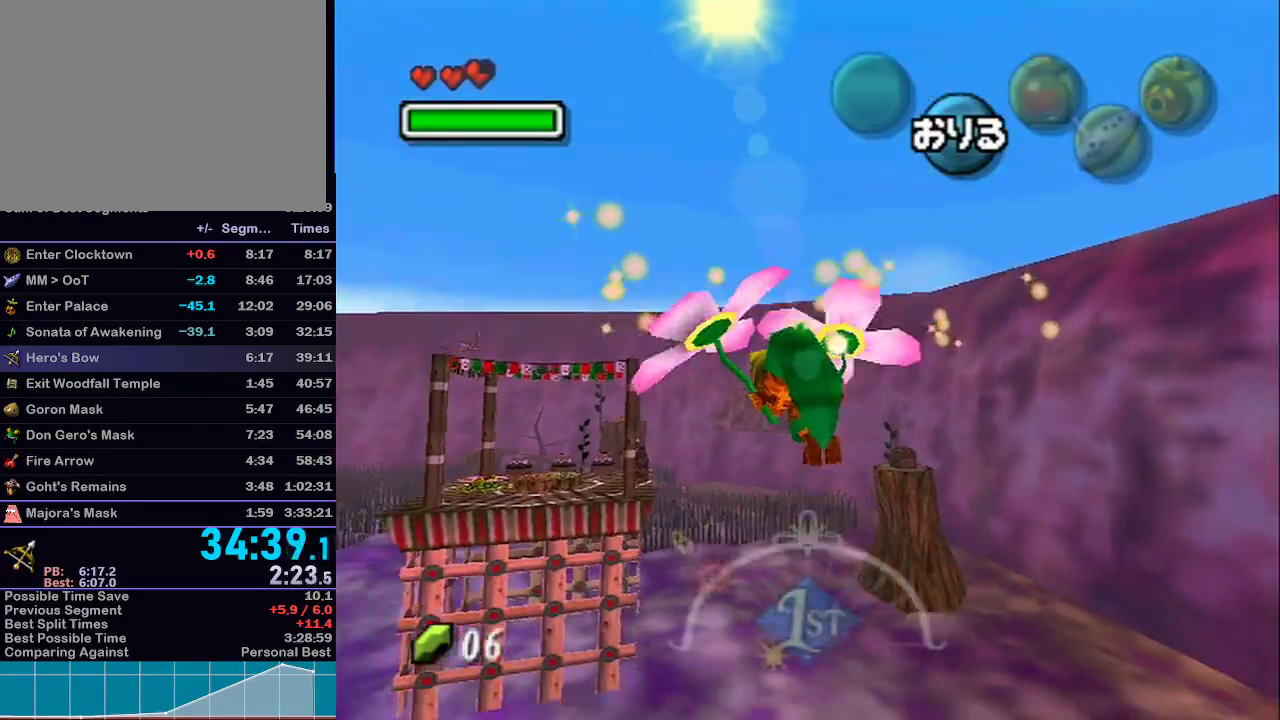
{"buttons": ["L1"], "left_stick": "up-left", "right_stick": "center", "events": [[150, "L1", "down"]]}
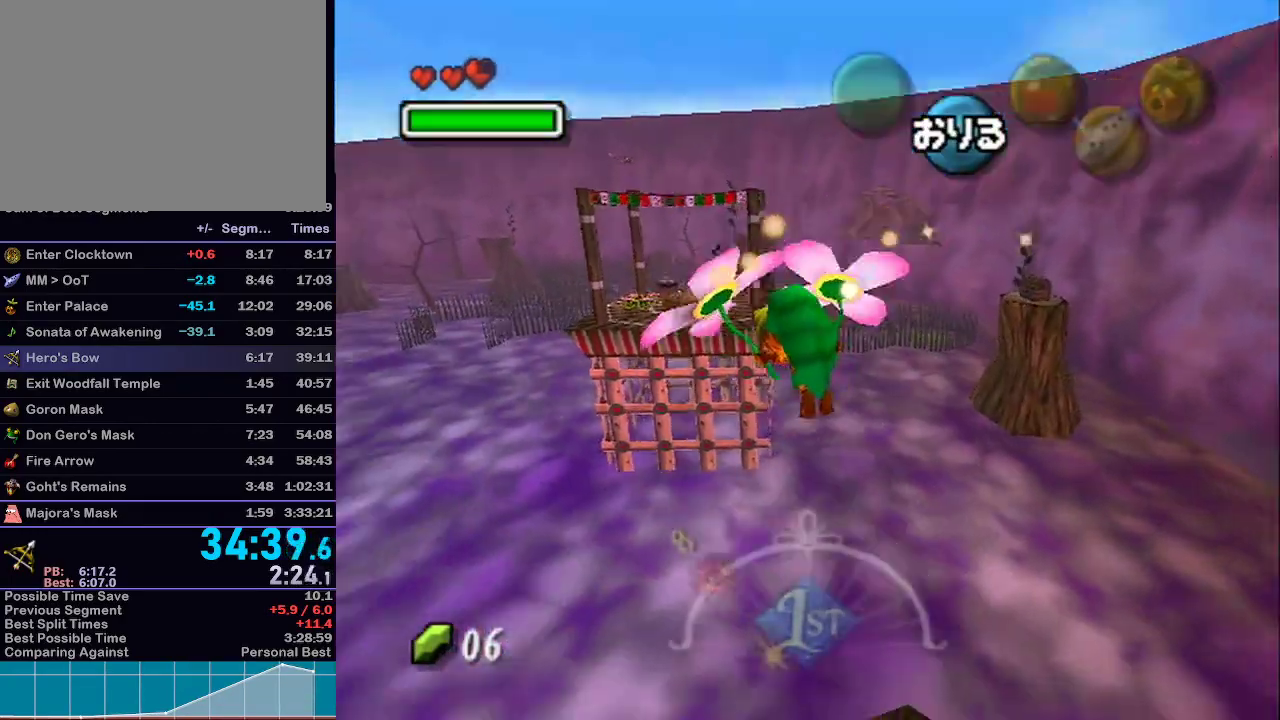
{"buttons": ["L1"], "left_stick": "up", "right_stick": "center", "events": [[33, "left_stick", "up"]]}
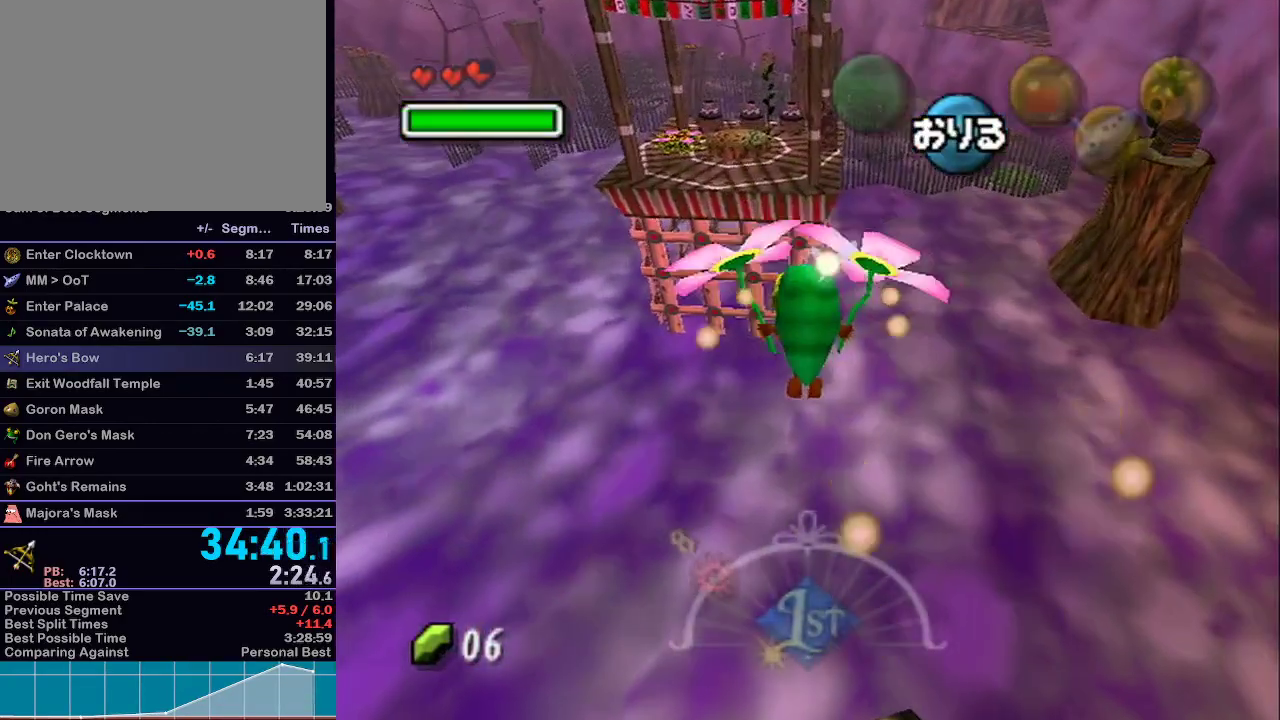
{"buttons": ["L1"], "left_stick": "up", "right_stick": "center", "events": []}
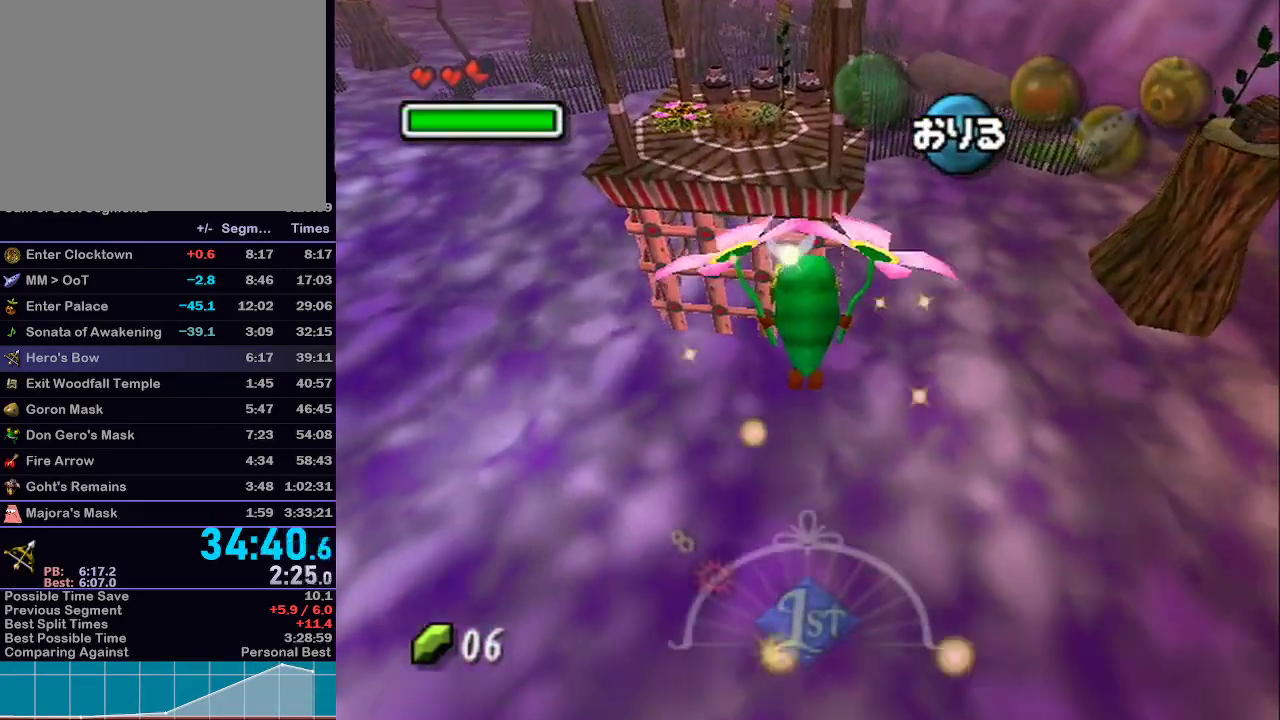
{"buttons": ["L1"], "left_stick": "up", "right_stick": "center", "events": []}
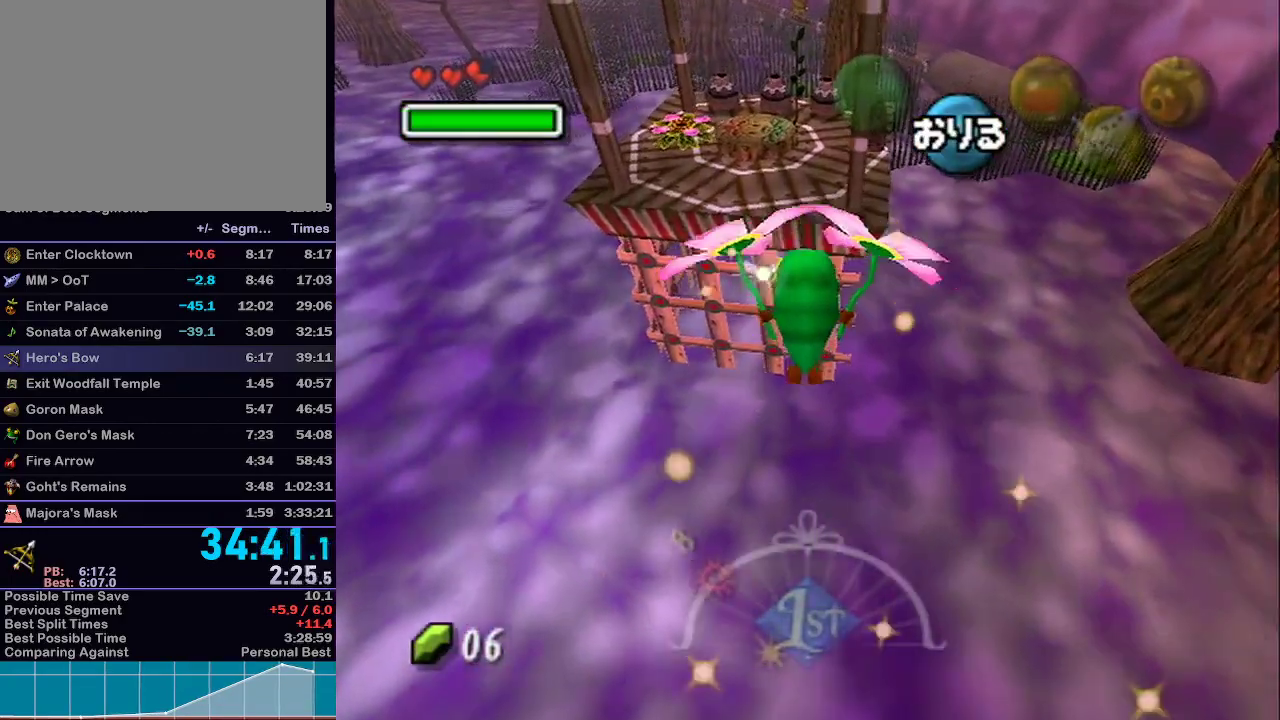
{"buttons": ["L1"], "left_stick": "up", "right_stick": "center", "events": []}
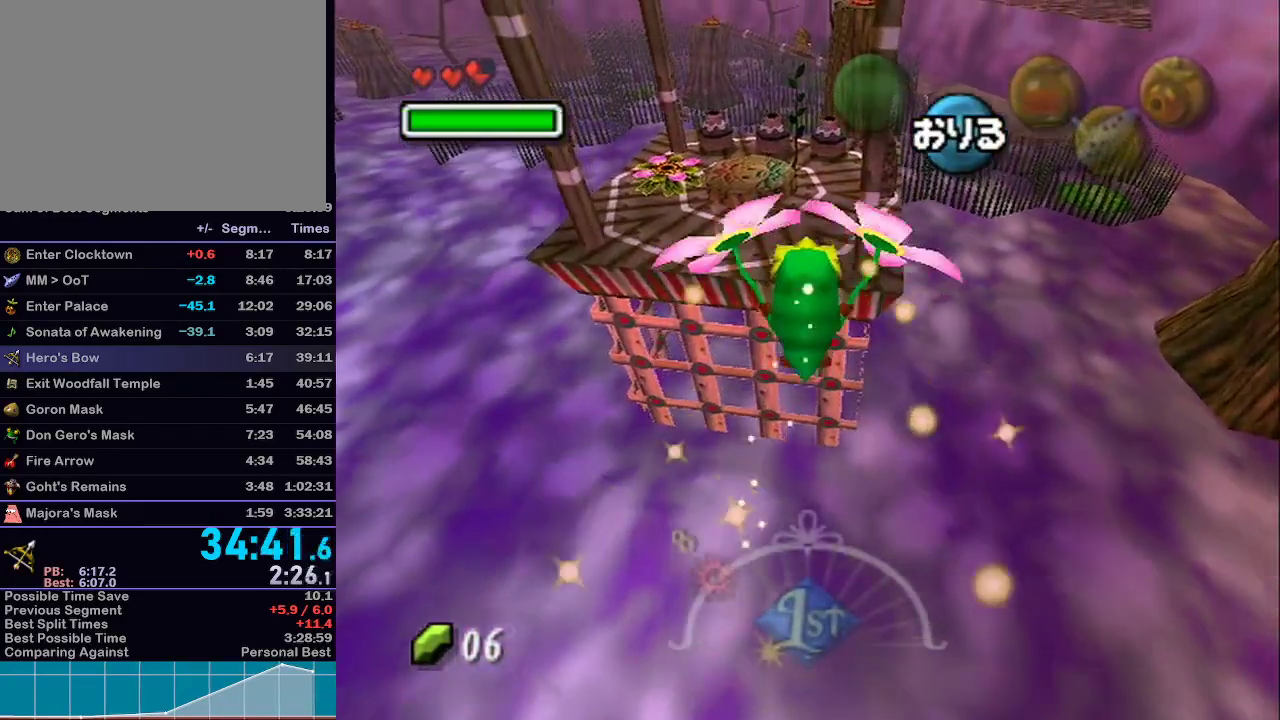
{"buttons": ["L1"], "left_stick": "up", "right_stick": "center", "events": []}
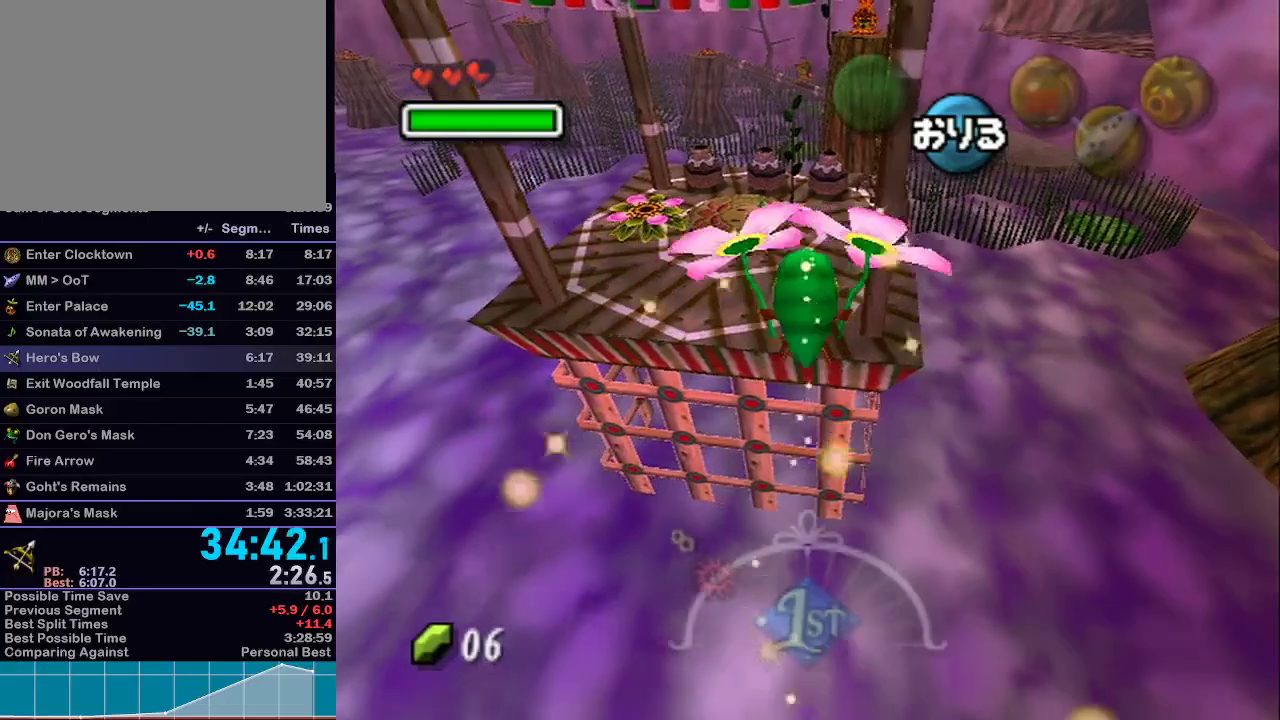
{"buttons": ["L1"], "left_stick": "up", "right_stick": "center", "events": [[317, "A", "down"], [400, "A", "up"]]}